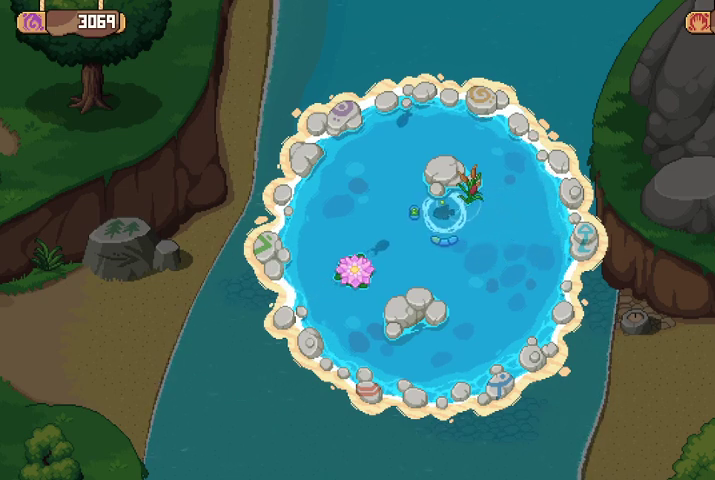
Gameplay with a controller (Xbox layout); each line is a JSON object with the inputs held at the frame after it. "events" lists button and stick changes between this image and that frame as [ms after this image, input, new state], when the widget could be followed in between.
{"buttons": [], "left_stick": "center", "right_stick": "center", "events": [[233, "left_stick", "left"], [400, "left_stick", "center"]]}
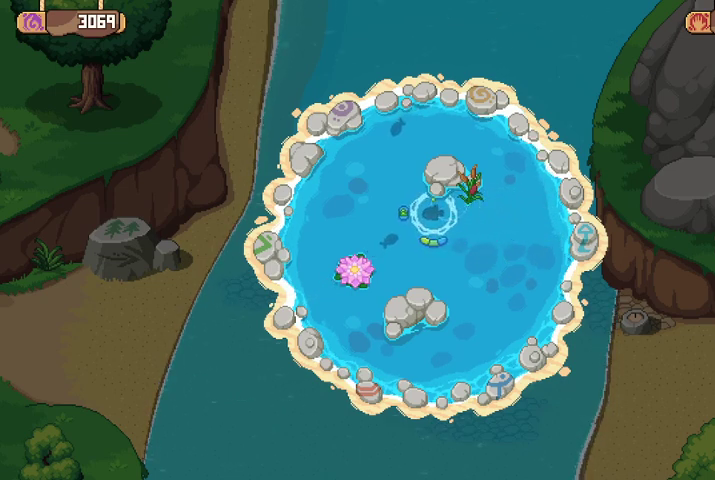
{"buttons": [], "left_stick": "center", "right_stick": "center", "events": [[233, "left_stick", "left"], [333, "left_stick", "center"]]}
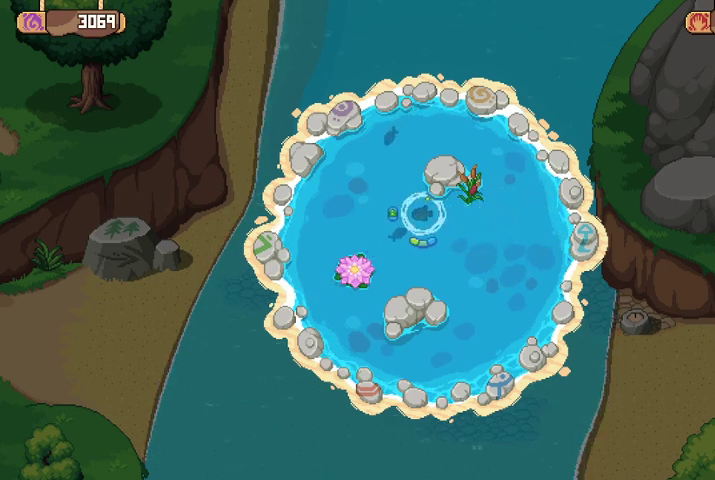
{"buttons": [], "left_stick": "center", "right_stick": "center", "events": [[167, "left_stick", "left"], [267, "left_stick", "center"]]}
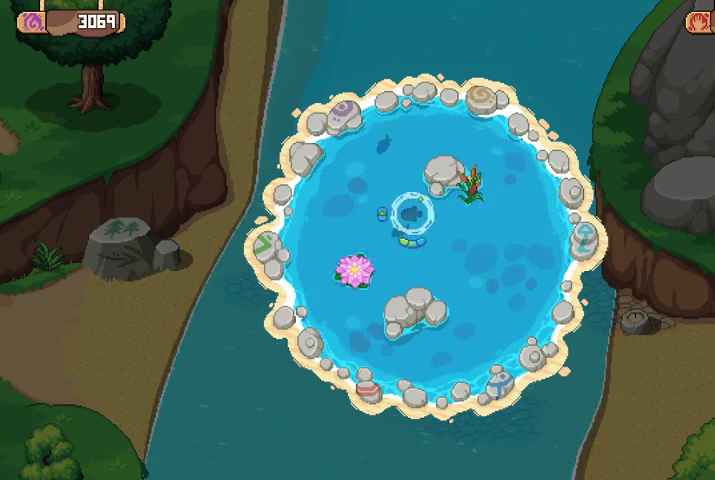
{"buttons": [], "left_stick": "down-left", "right_stick": "center", "events": [[67, "left_stick", "left"], [267, "left_stick", "center"], [500, "left_stick", "down-left"]]}
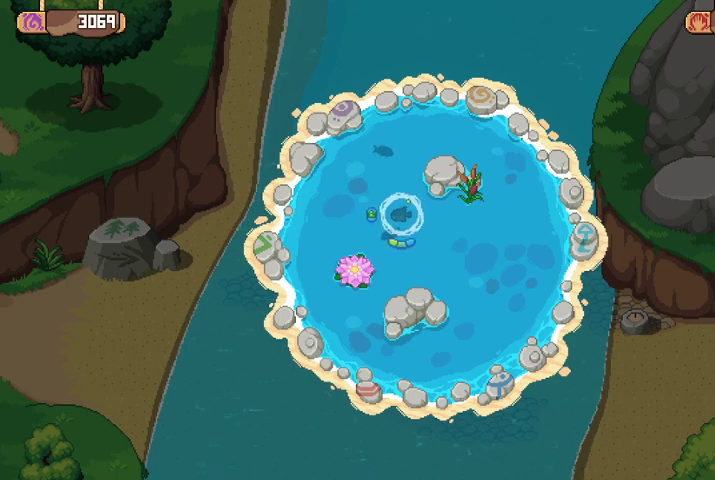
{"buttons": [], "left_stick": "left", "right_stick": "center", "events": [[167, "left_stick", "center"], [367, "left_stick", "left"]]}
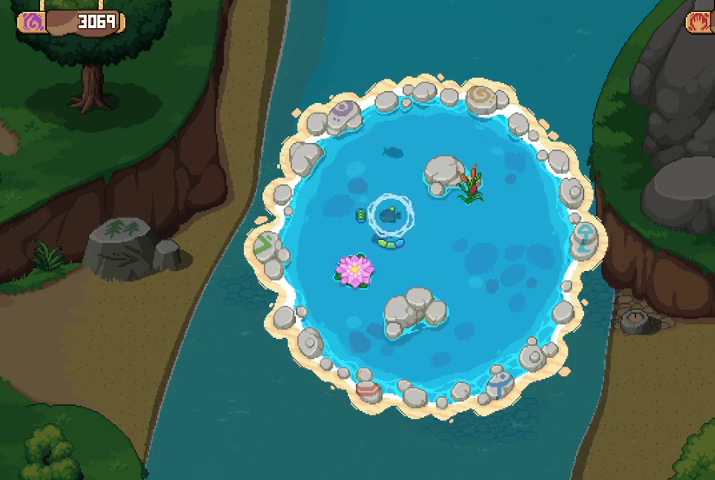
{"buttons": [], "left_stick": "center", "right_stick": "center", "events": [[33, "left_stick", "center"], [333, "left_stick", "left"], [500, "left_stick", "center"]]}
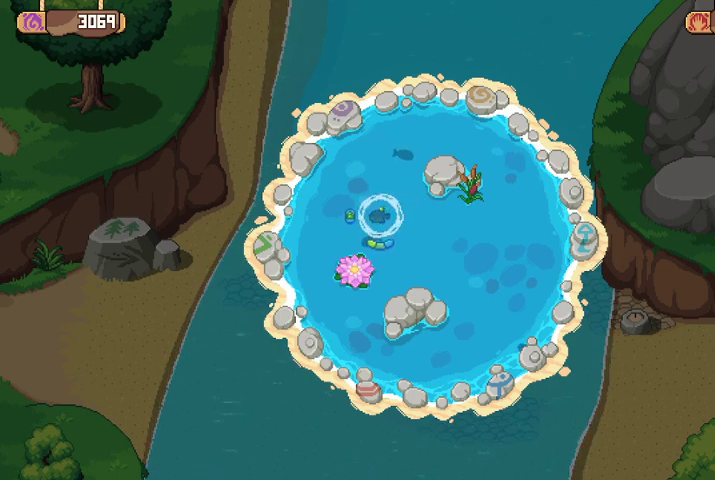
{"buttons": [], "left_stick": "center", "right_stick": "center", "events": [[300, "left_stick", "left"], [433, "left_stick", "center"]]}
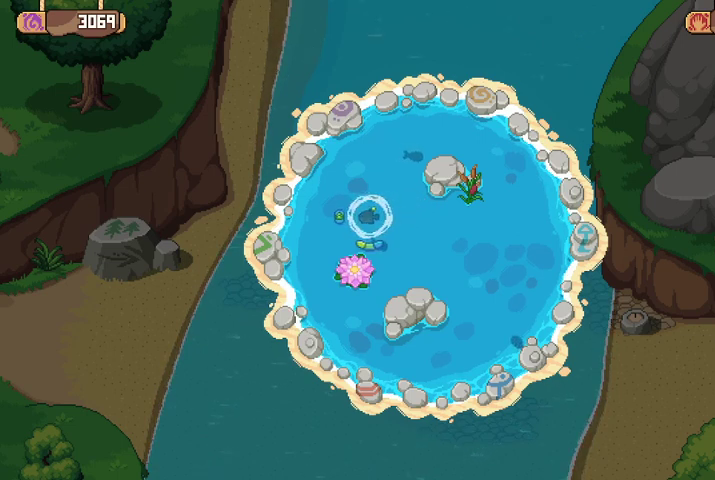
{"buttons": [], "left_stick": "left", "right_stick": "center", "events": [[133, "left_stick", "left"], [267, "left_stick", "center"], [467, "left_stick", "left"]]}
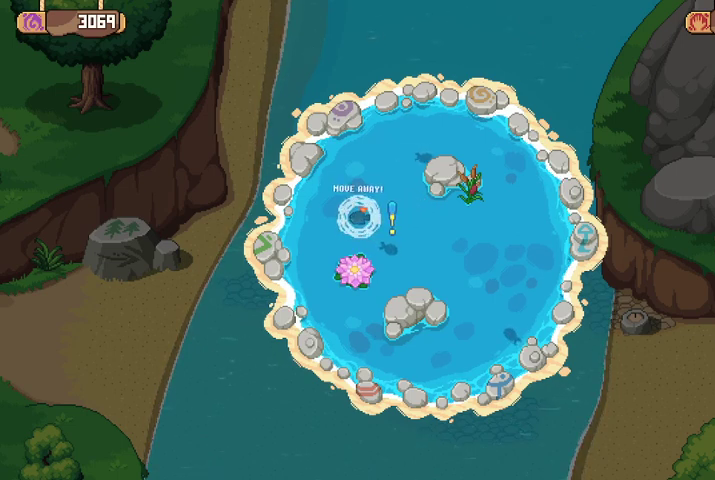
{"buttons": [], "left_stick": "up", "right_stick": "center", "events": [[67, "left_stick", "center"], [233, "left_stick", "left"], [367, "left_stick", "up"]]}
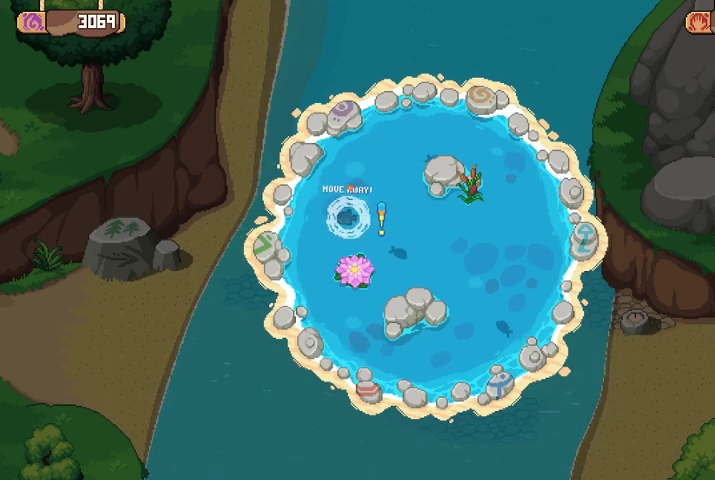
{"buttons": [], "left_stick": "center", "right_stick": "center", "events": [[267, "left_stick", "center"]]}
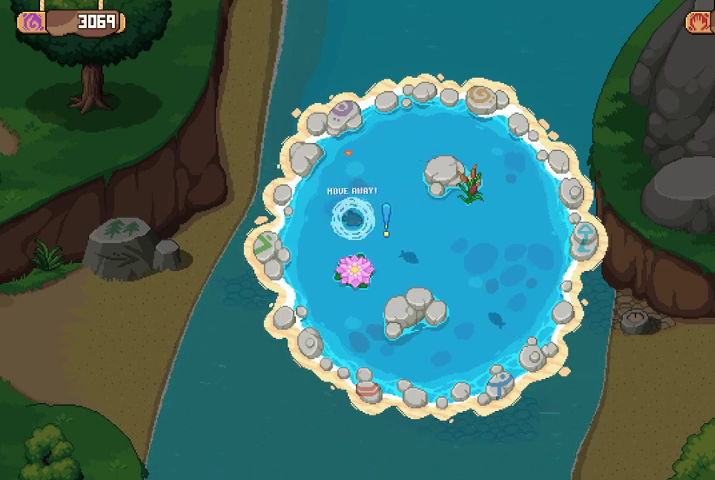
{"buttons": [], "left_stick": "center", "right_stick": "center", "events": []}
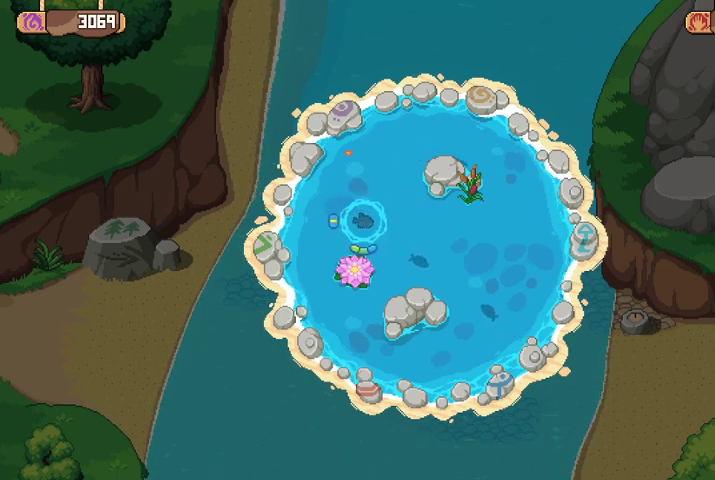
{"buttons": [], "left_stick": "down-right", "right_stick": "center", "events": [[200, "left_stick", "down-right"]]}
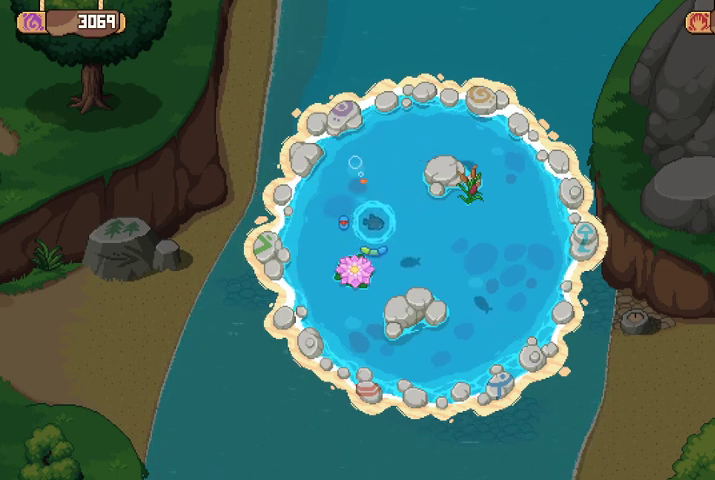
{"buttons": [], "left_stick": "down-right", "right_stick": "center", "events": [[300, "left_stick", "center"], [500, "left_stick", "down-right"]]}
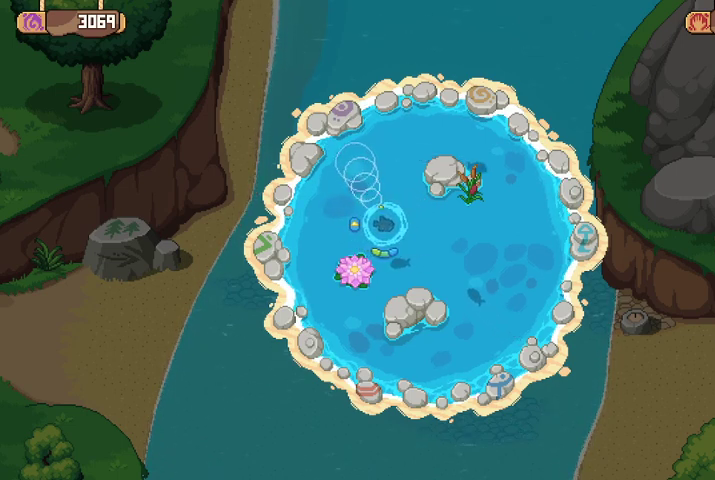
{"buttons": [], "left_stick": "center", "right_stick": "center", "events": [[233, "left_stick", "center"]]}
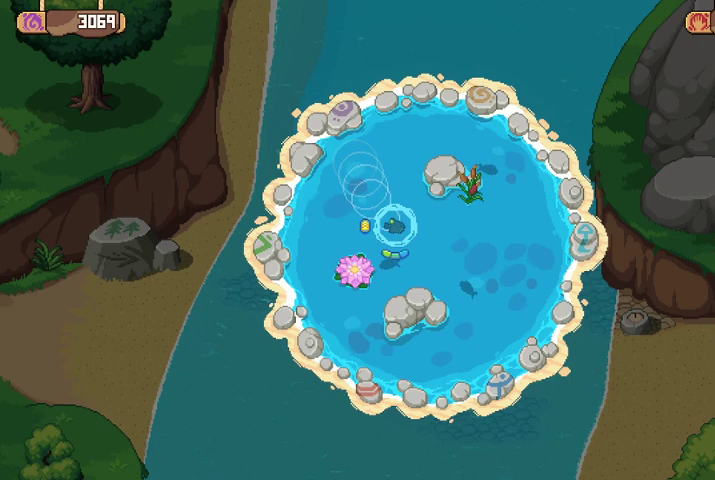
{"buttons": [], "left_stick": "right", "right_stick": "center", "events": [[100, "left_stick", "right"], [267, "left_stick", "center"], [500, "left_stick", "right"]]}
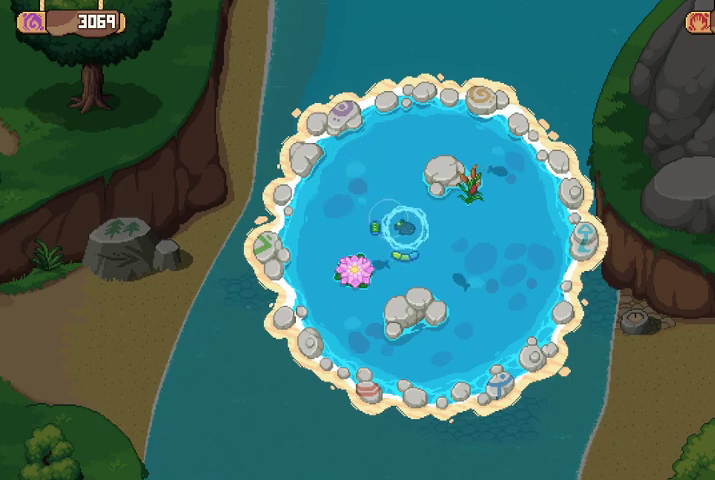
{"buttons": [], "left_stick": "center", "right_stick": "center", "events": [[133, "left_stick", "center"], [333, "left_stick", "right"], [467, "left_stick", "center"]]}
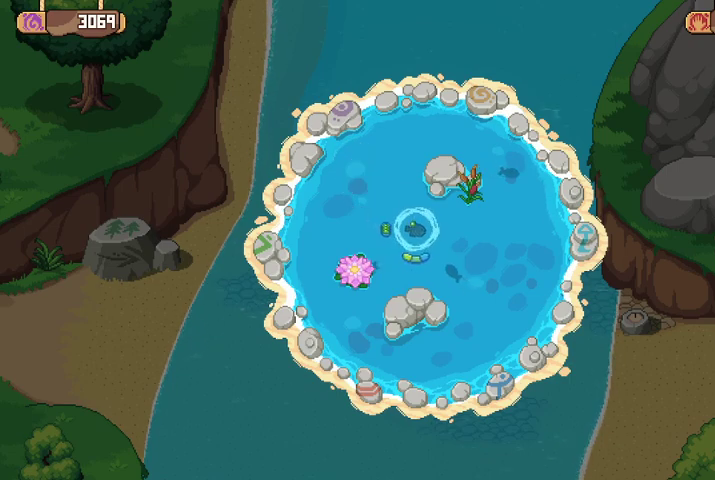
{"buttons": [], "left_stick": "right", "right_stick": "center", "events": [[133, "left_stick", "right"], [333, "left_stick", "center"], [467, "left_stick", "right"]]}
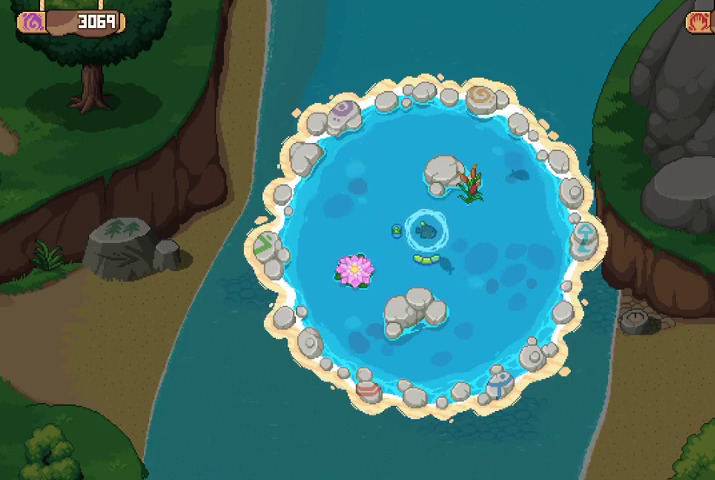
{"buttons": [], "left_stick": "center", "right_stick": "center", "events": [[100, "left_stick", "center"], [333, "left_stick", "right"], [500, "left_stick", "center"]]}
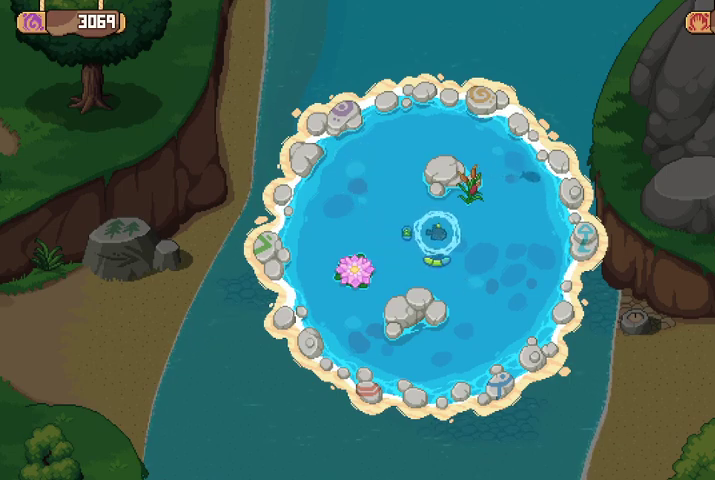
{"buttons": [], "left_stick": "center", "right_stick": "center", "events": [[233, "left_stick", "down-right"], [400, "left_stick", "center"]]}
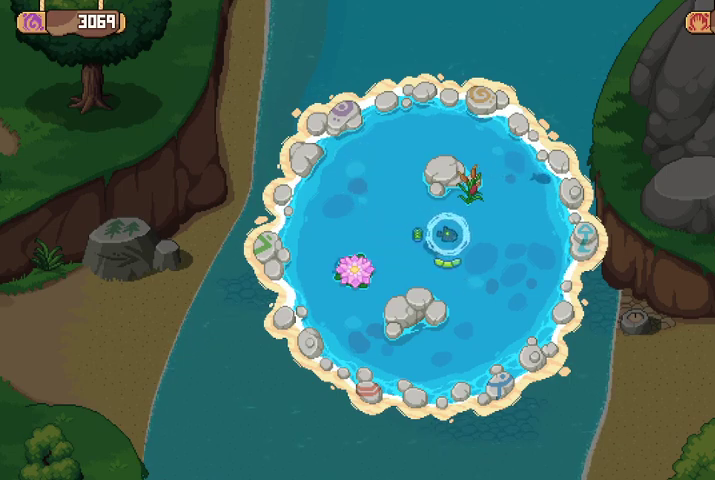
{"buttons": [], "left_stick": "center", "right_stick": "center", "events": [[267, "left_stick", "right"], [400, "left_stick", "center"]]}
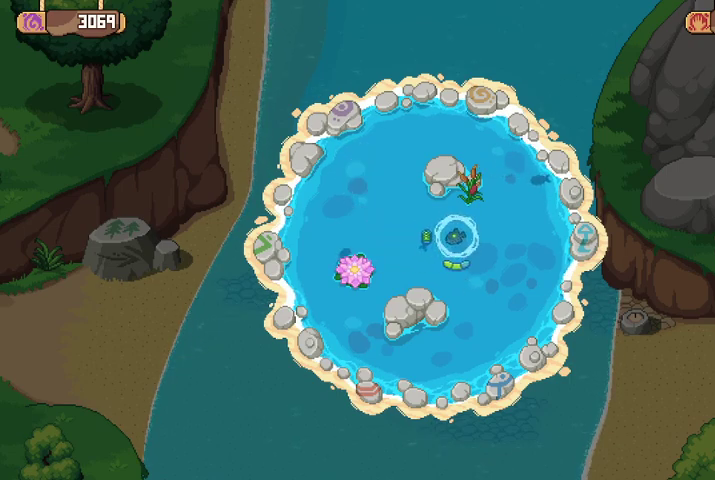
{"buttons": [], "left_stick": "left", "right_stick": "center", "events": [[67, "left_stick", "right"], [200, "left_stick", "center"], [467, "left_stick", "left"]]}
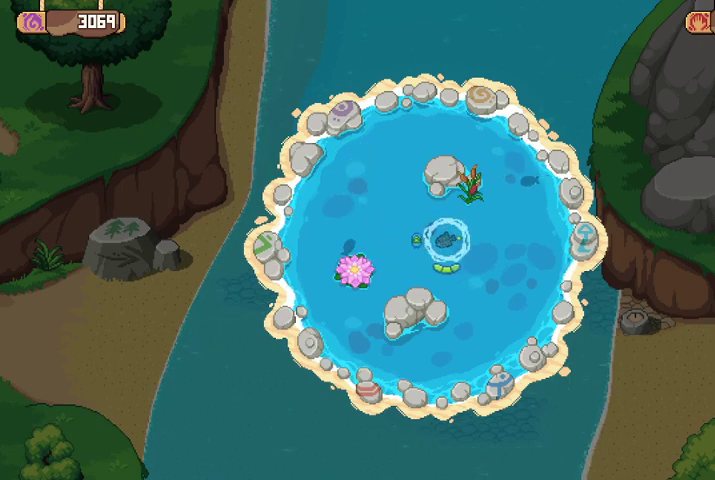
{"buttons": [], "left_stick": "center", "right_stick": "center", "events": [[100, "left_stick", "center"], [200, "left_stick", "left"], [367, "left_stick", "center"]]}
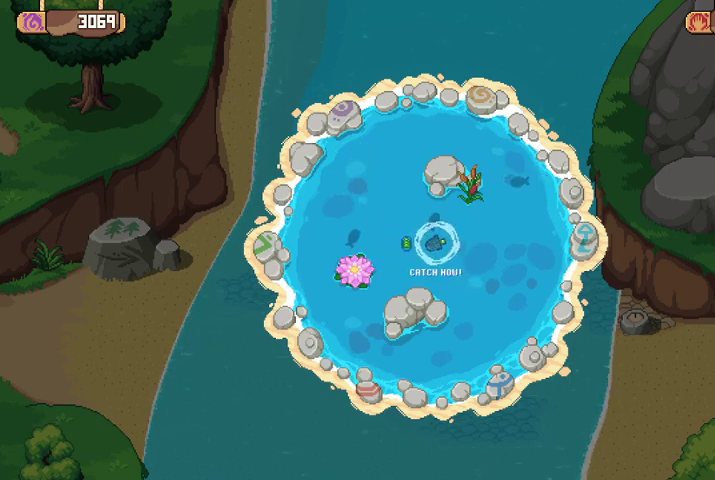
{"buttons": [], "left_stick": "center", "right_stick": "center", "events": [[67, "left_stick", "left"], [200, "left_stick", "center"], [233, "A", "down"], [333, "A", "up"]]}
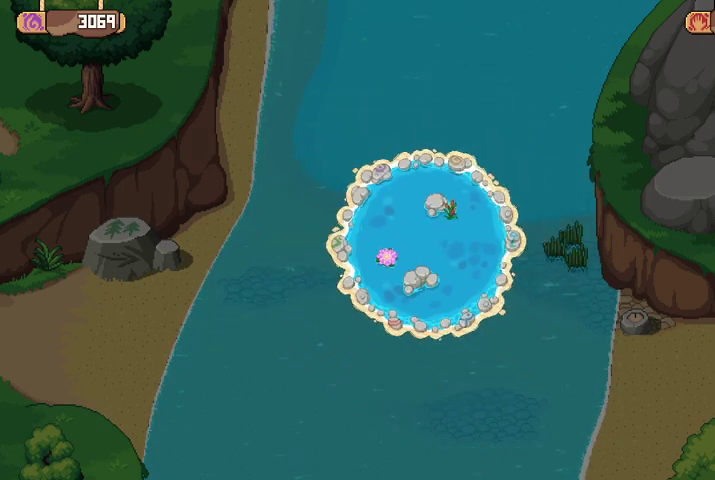
{"buttons": [], "left_stick": "center", "right_stick": "center", "events": []}
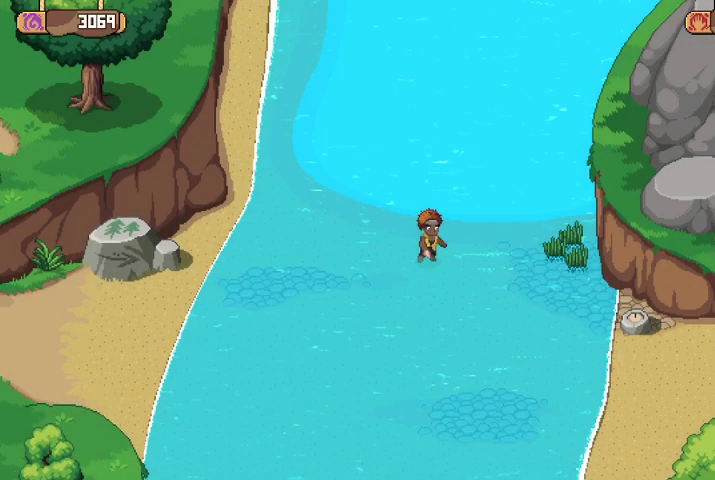
{"buttons": [], "left_stick": "down-left", "right_stick": "center", "events": [[300, "left_stick", "down-left"]]}
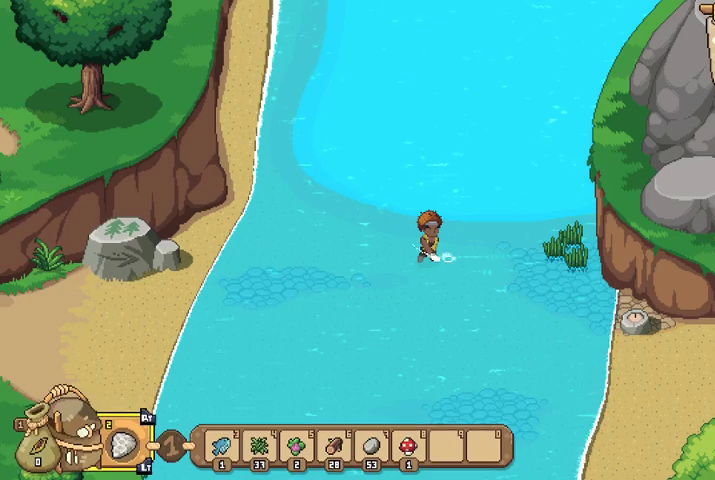
{"buttons": [], "left_stick": "down-left", "right_stick": "center", "events": []}
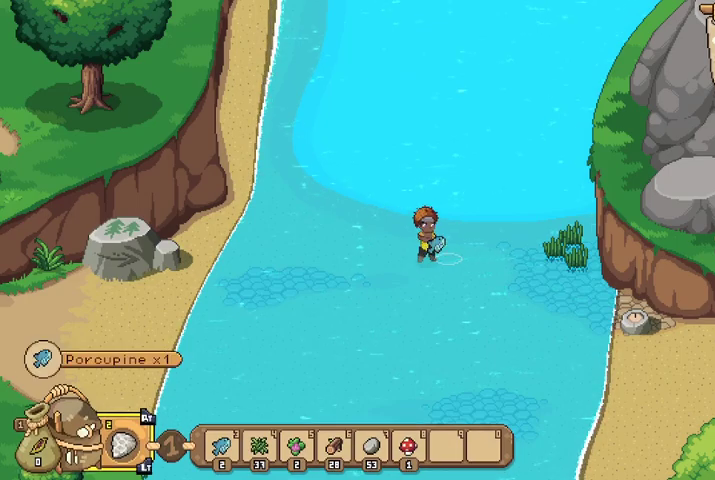
{"buttons": [], "left_stick": "down-left", "right_stick": "center", "events": []}
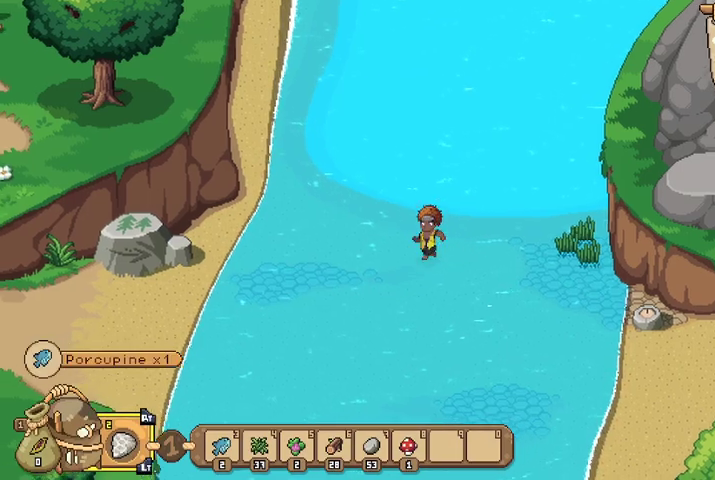
{"buttons": [], "left_stick": "left", "right_stick": "center", "events": [[433, "left_stick", "left"]]}
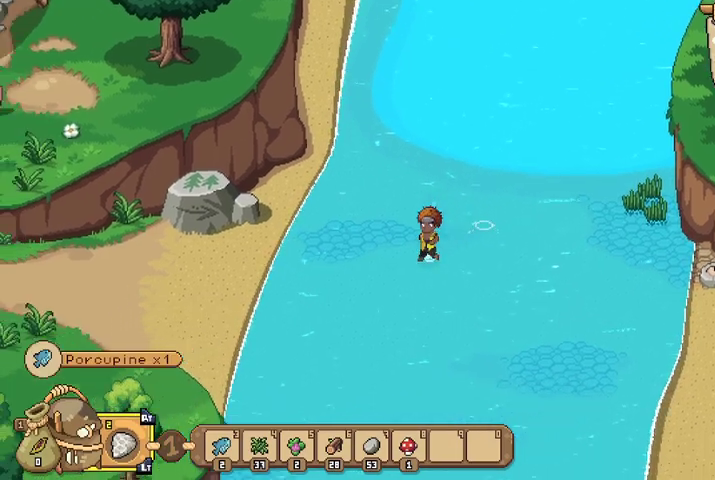
{"buttons": [], "left_stick": "left", "right_stick": "center", "events": []}
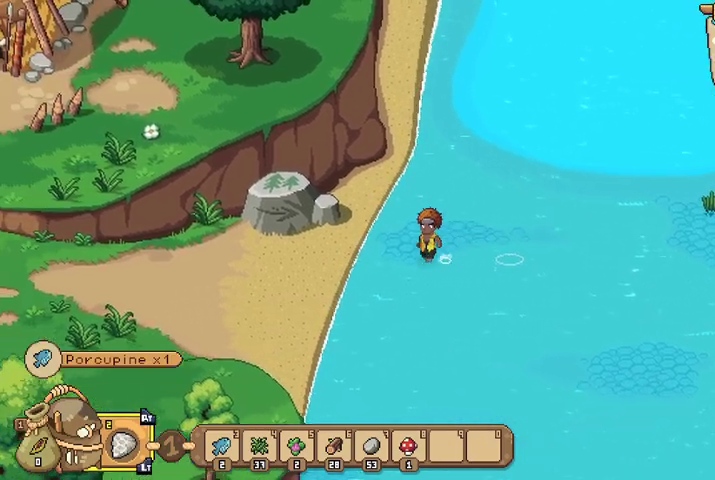
{"buttons": [], "left_stick": "down-left", "right_stick": "center", "events": [[467, "left_stick", "down-left"]]}